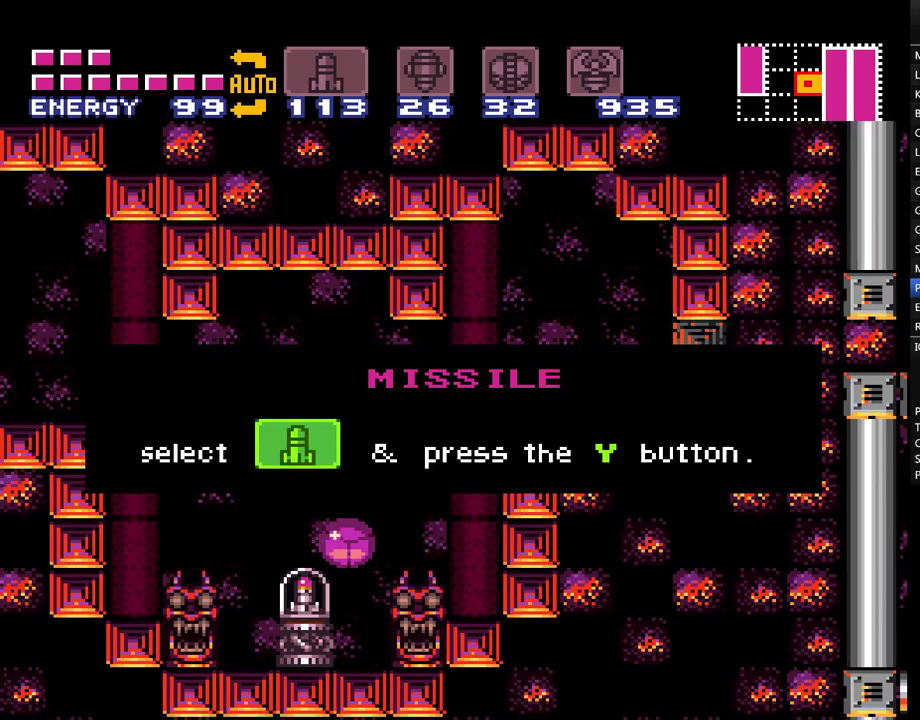
Gameplay with a controller (Nintendo layout); each line is a JSON object with the inputs held at the frame after it. "events" lists button and stick changes between this image and that frame as [ms after this image, input, new state], when the widget could be followed in between. Not read: L3 R3 SELECT.
{"buttons": ["A", "B", "DPAD_RIGHT"], "events": [[67, "B", "down"], [150, "B", "up"], [267, "B", "down"]]}
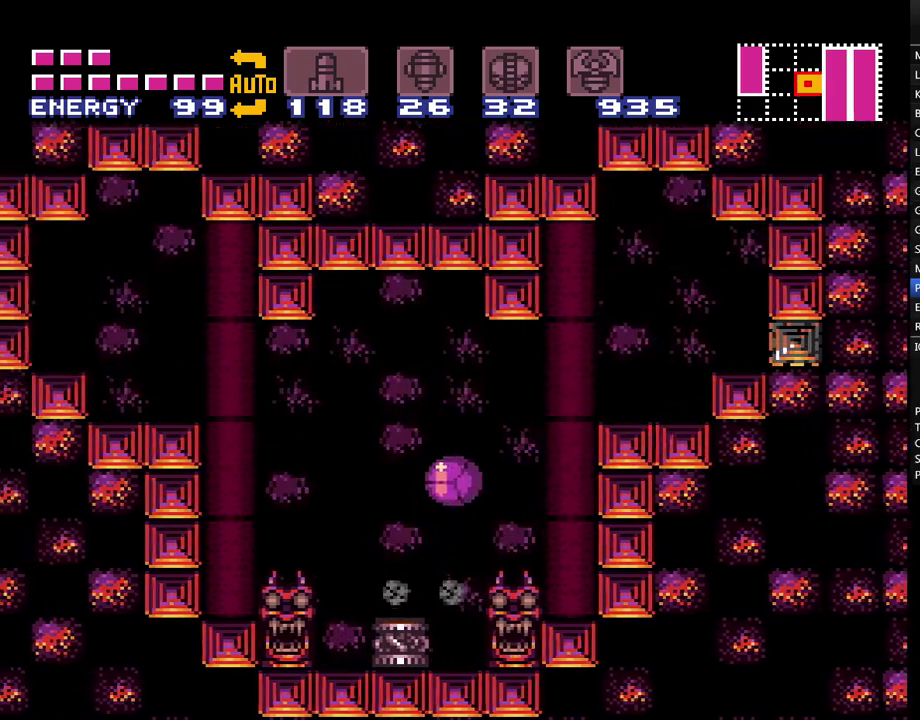
{"buttons": ["A", "DPAD_RIGHT"], "events": [[100, "B", "up"], [133, "A", "up"], [183, "A", "down"]]}
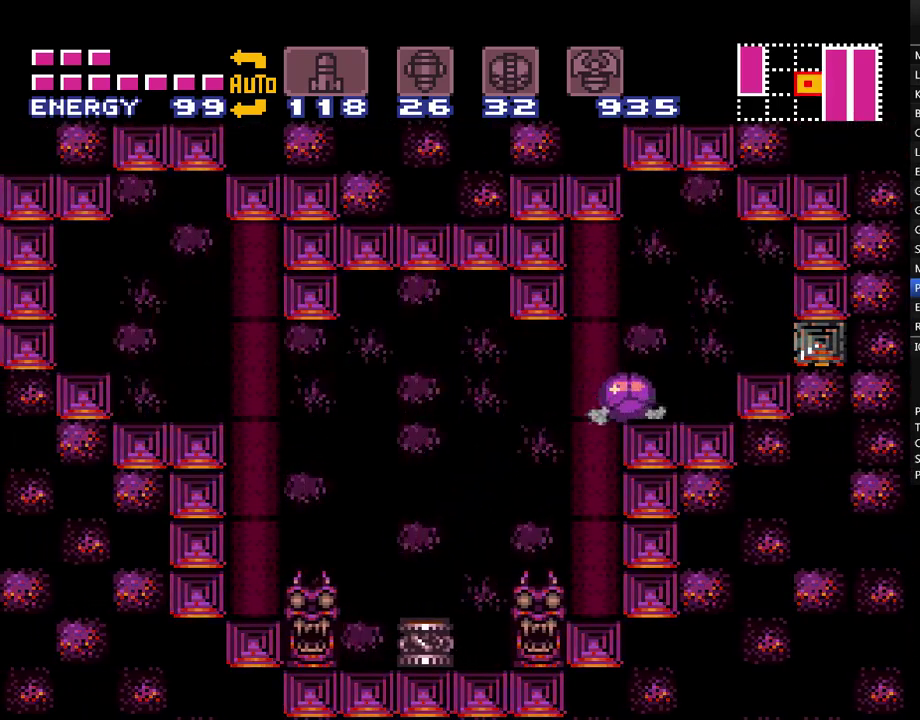
{"buttons": ["A", "DPAD_RIGHT"], "events": [[100, "B", "down"], [217, "B", "up"], [250, "A", "up"], [317, "A", "down"]]}
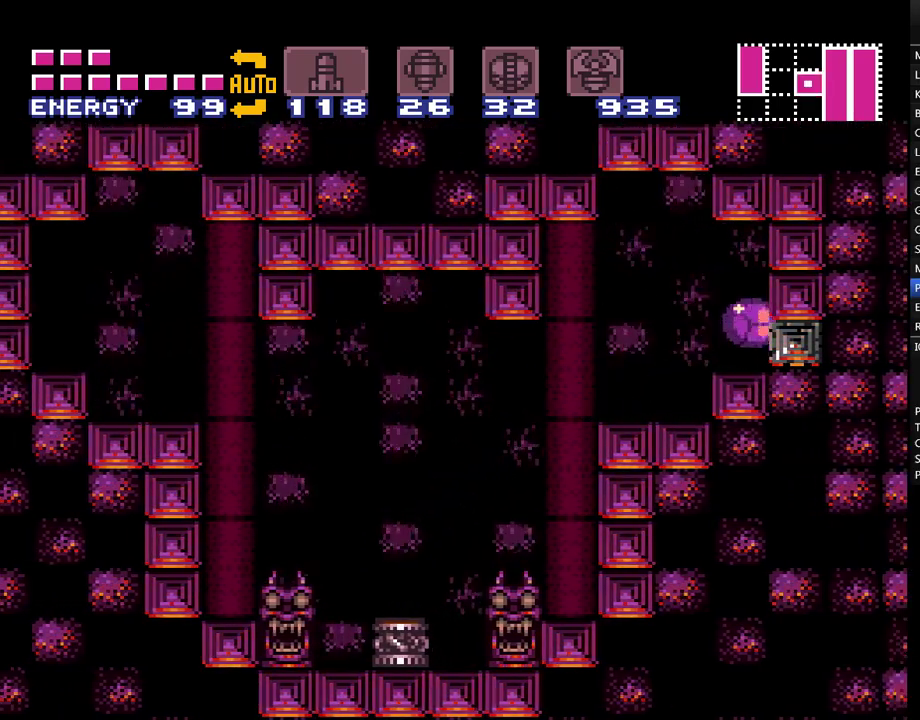
{"buttons": ["A", "DPAD_RIGHT"], "events": []}
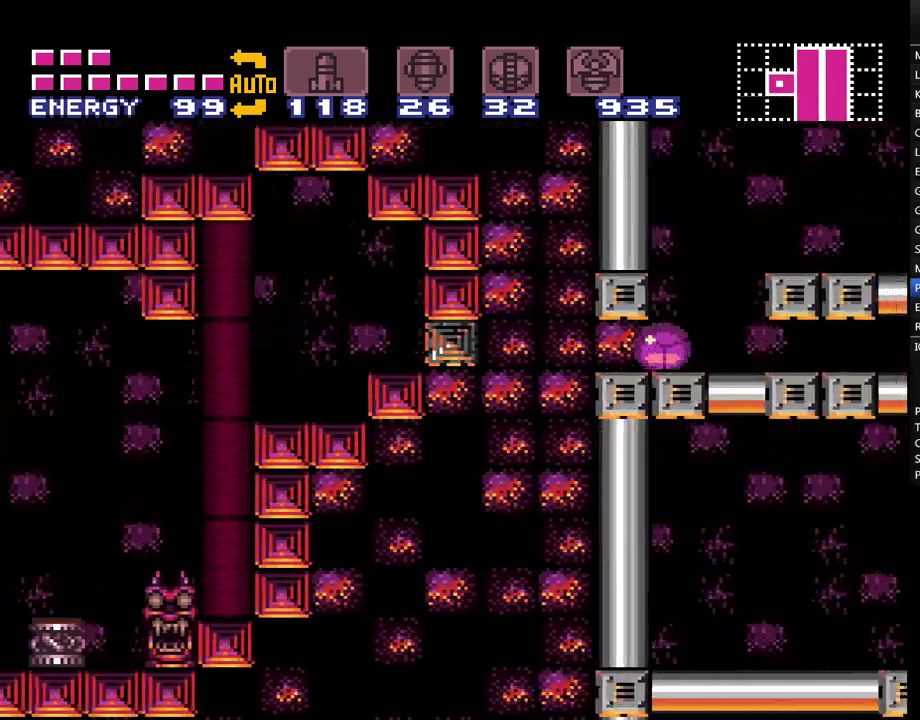
{"buttons": ["A", "DPAD_UP", "DPAD_RIGHT"], "events": [[67, "B", "down"], [83, "DPAD_RIGHT", "up"], [283, "DPAD_RIGHT", "down"], [317, "B", "up"], [400, "DPAD_UP", "down"], [433, "DPAD_RIGHT", "up"], [500, "DPAD_RIGHT", "down"]]}
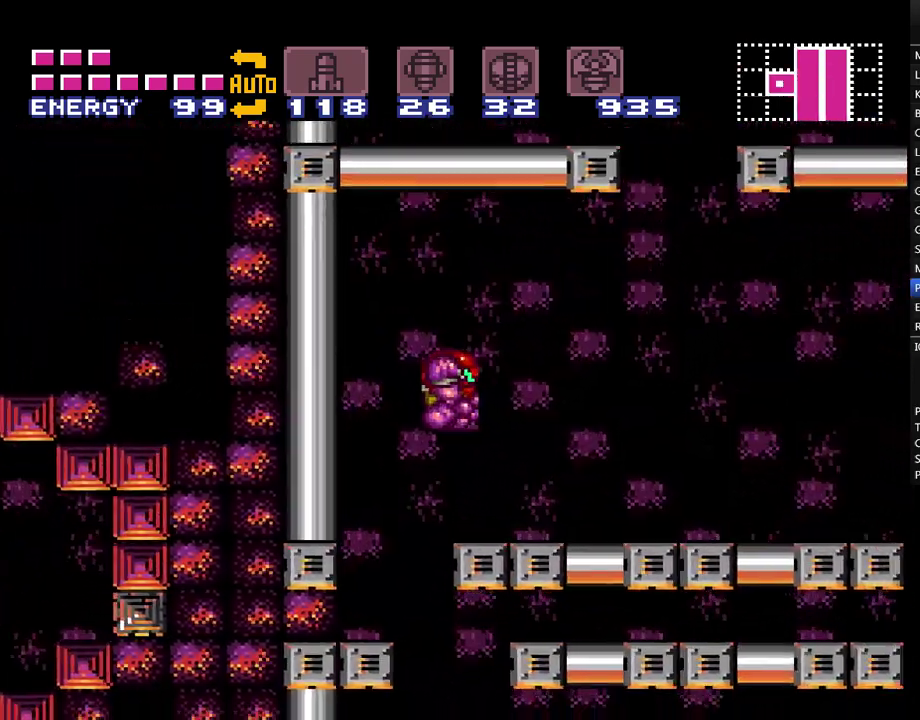
{"buttons": ["A", "B", "DPAD_RIGHT"], "events": [[100, "DPAD_UP", "up"], [467, "B", "down"]]}
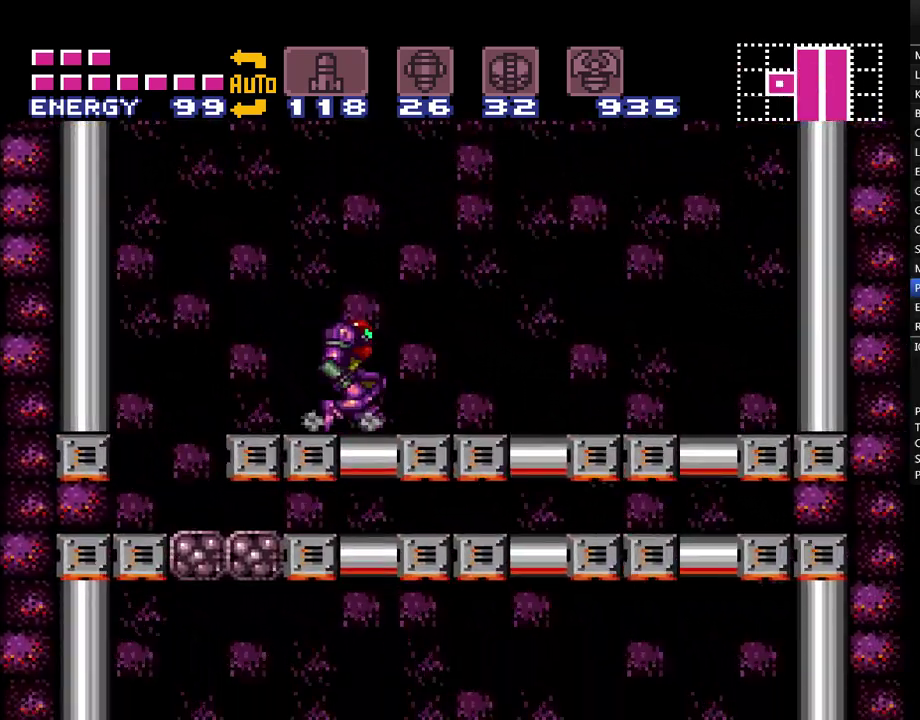
{"buttons": ["A", "B", "DPAD_RIGHT"], "events": []}
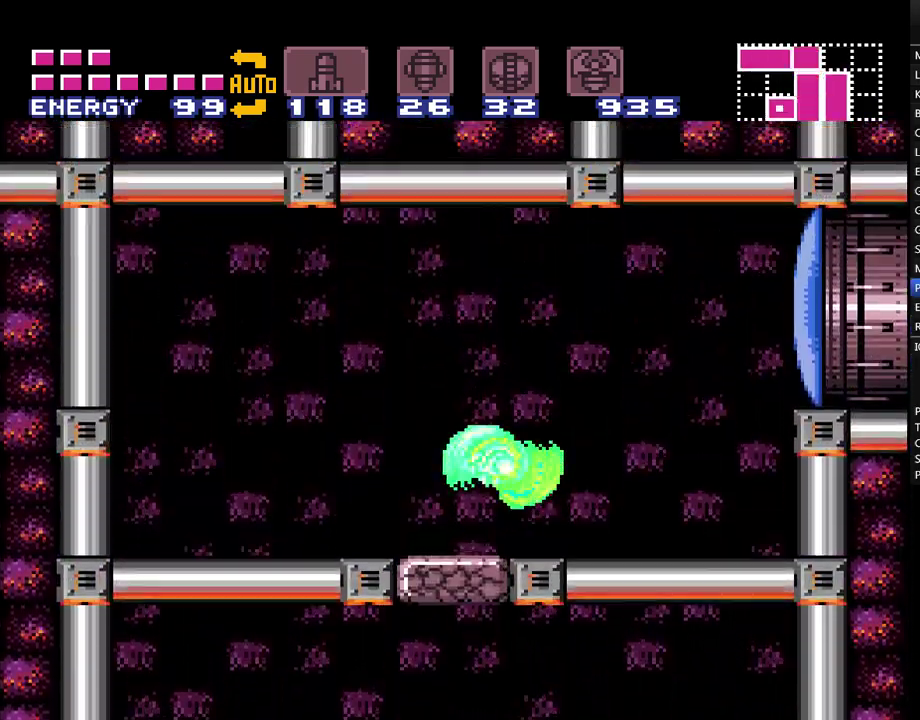
{"buttons": ["A", "DPAD_RIGHT"], "events": [[33, "Y", "down"], [317, "Y", "up"], [350, "B", "up"]]}
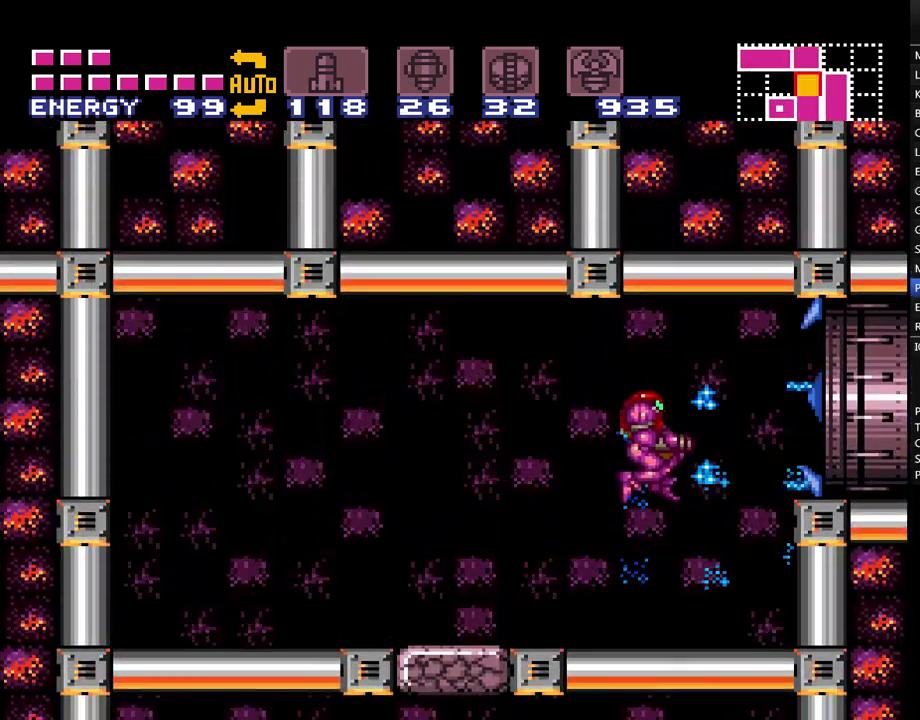
{"buttons": ["A", "B", "DPAD_RIGHT"], "events": [[100, "DPAD_RIGHT", "up"], [317, "DPAD_RIGHT", "down"], [433, "B", "down"]]}
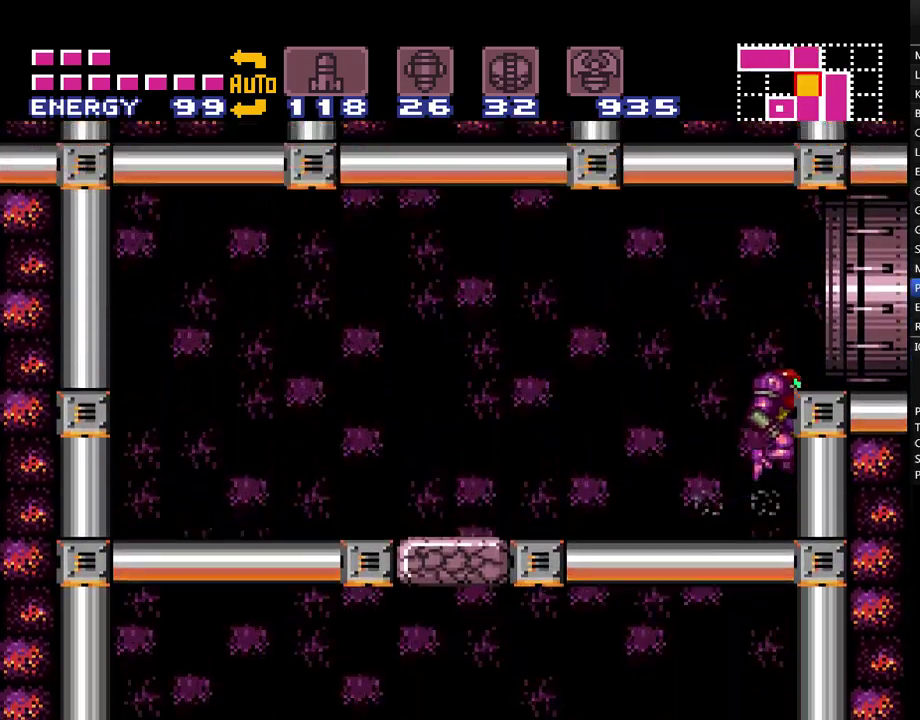
{"buttons": ["A", "DPAD_RIGHT"], "events": [[117, "B", "up"], [217, "L1", "down"], [333, "L1", "up"]]}
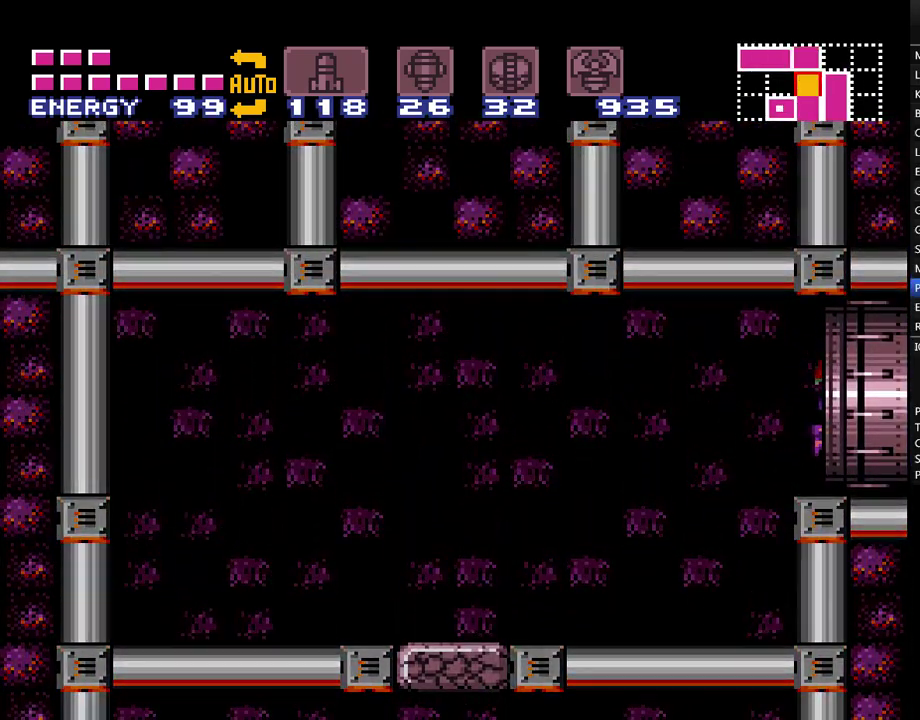
{"buttons": ["A", "DPAD_RIGHT"], "events": []}
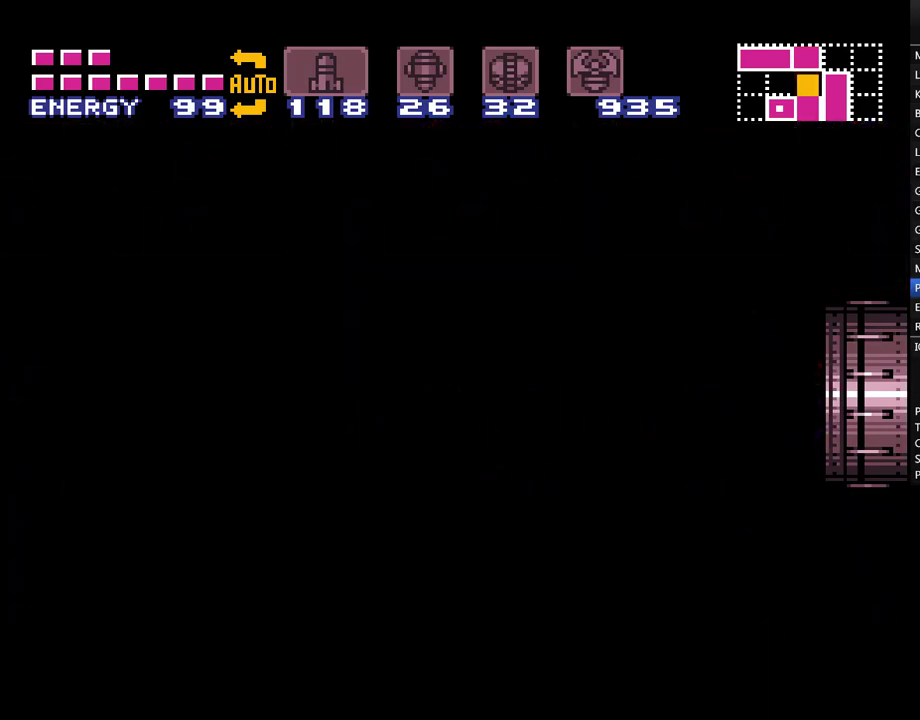
{"buttons": ["A", "DPAD_RIGHT"], "events": []}
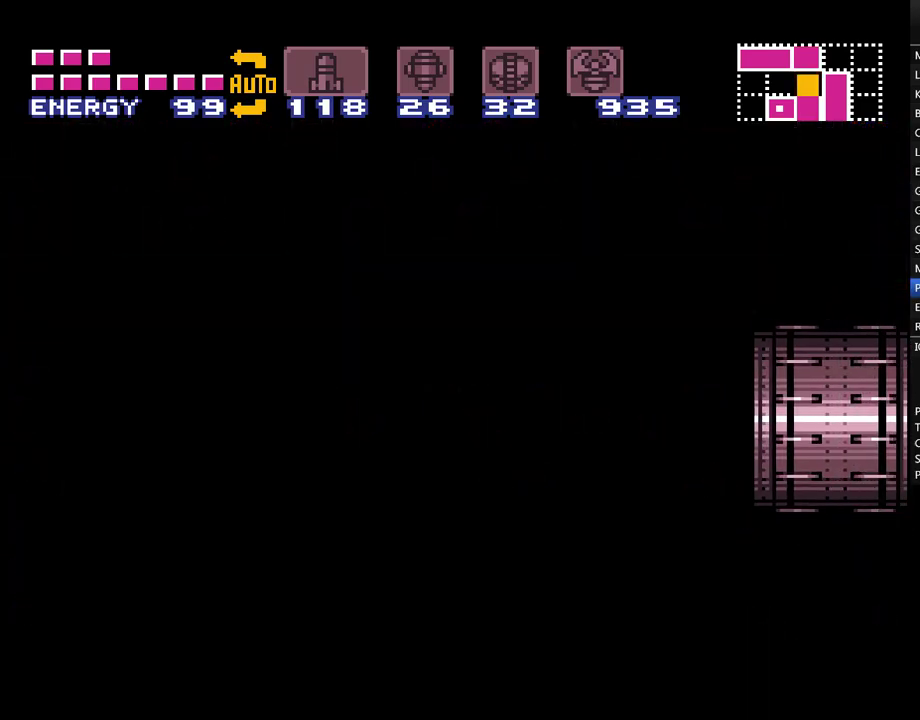
{"buttons": ["A", "DPAD_RIGHT"], "events": []}
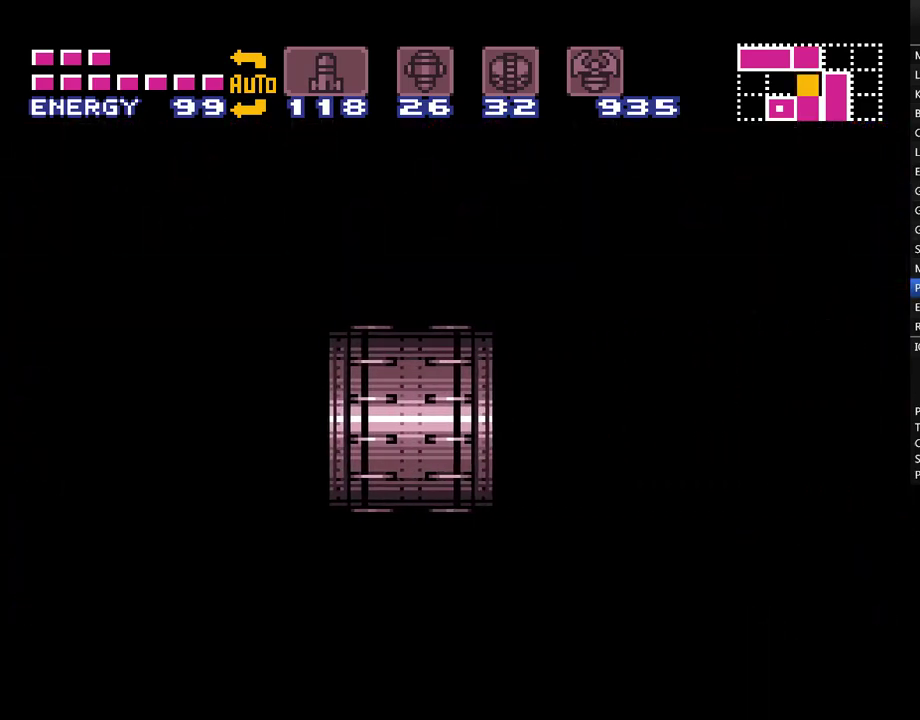
{"buttons": ["A", "L1", "DPAD_RIGHT"], "events": [[400, "L1", "down"]]}
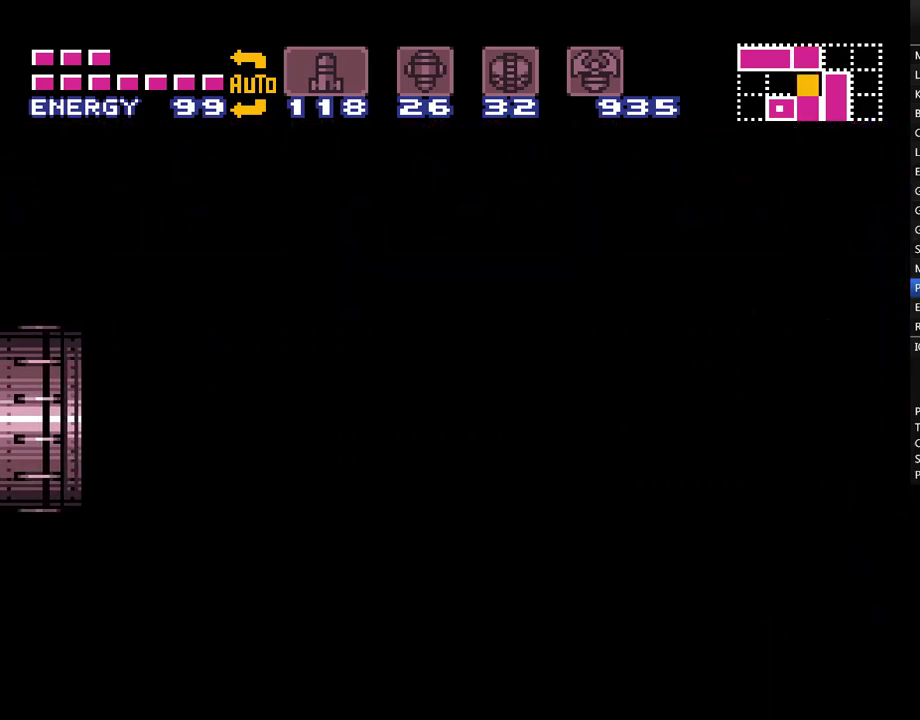
{"buttons": ["A", "L1", "DPAD_RIGHT"], "events": []}
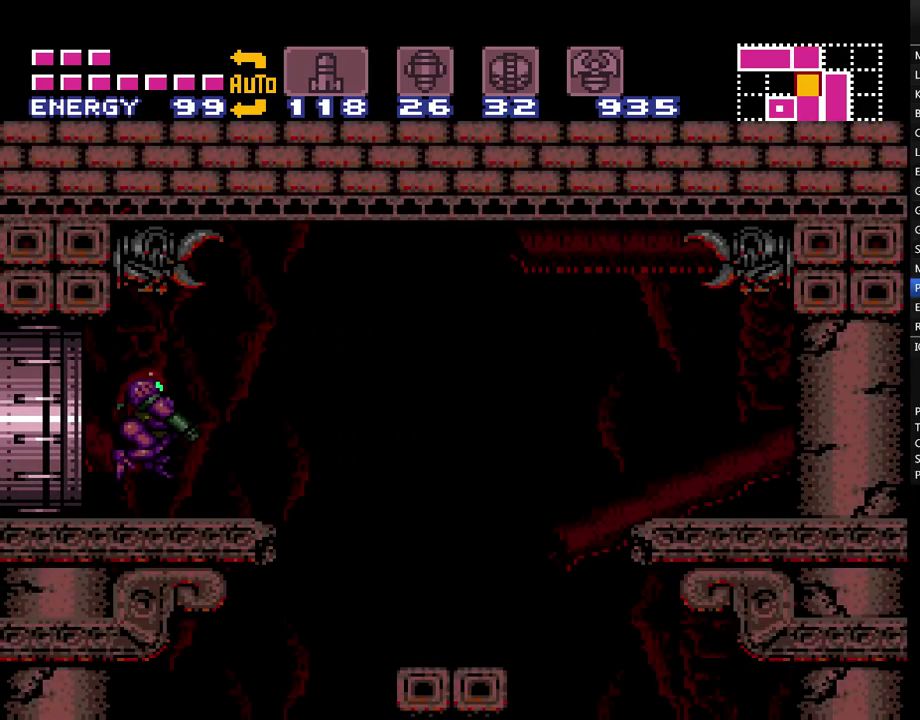
{"buttons": ["A", "L1", "DPAD_RIGHT"], "events": []}
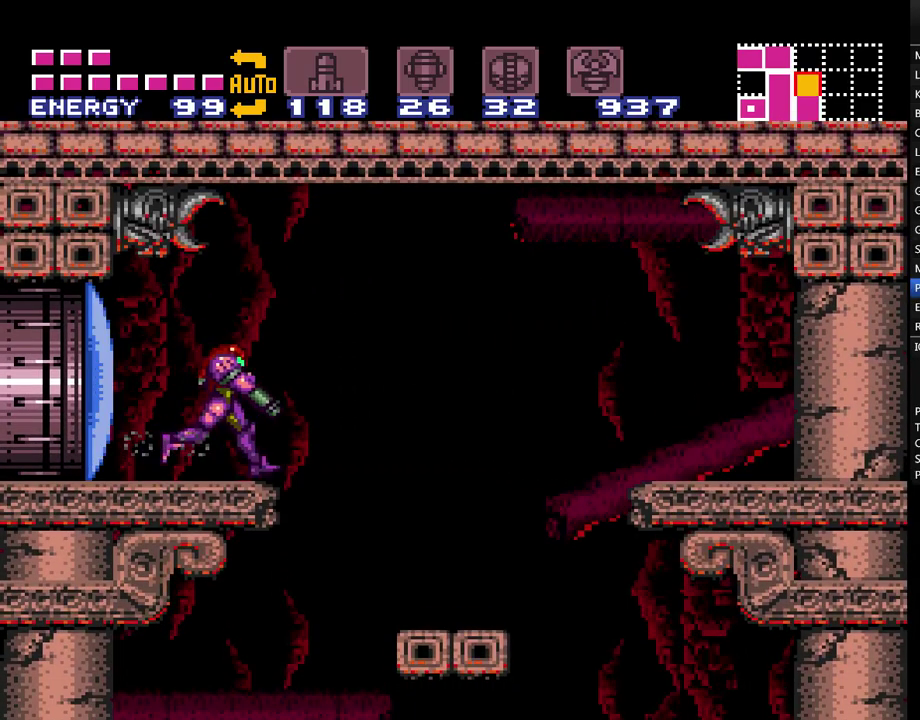
{"buttons": ["A", "DPAD_DOWN", "DPAD_LEFT"], "events": [[83, "L1", "up"], [150, "DPAD_DOWN", "down"], [167, "DPAD_RIGHT", "up"], [317, "Y", "down"], [367, "DPAD_LEFT", "down"], [400, "Y", "up"], [433, "A", "up"], [483, "A", "down"]]}
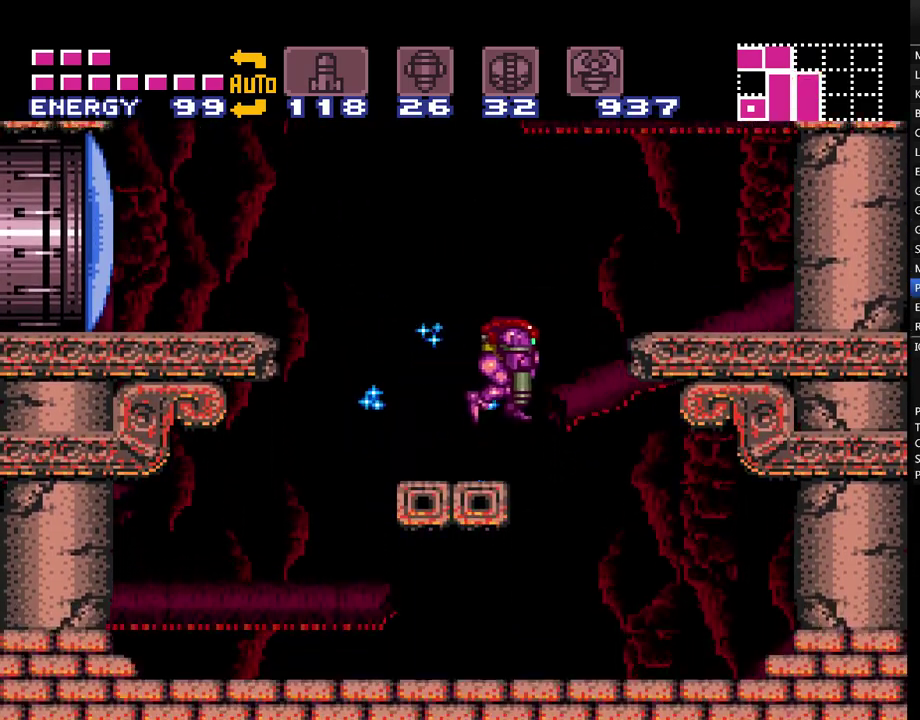
{"buttons": ["A", "DPAD_LEFT"], "events": [[50, "DPAD_DOWN", "up"]]}
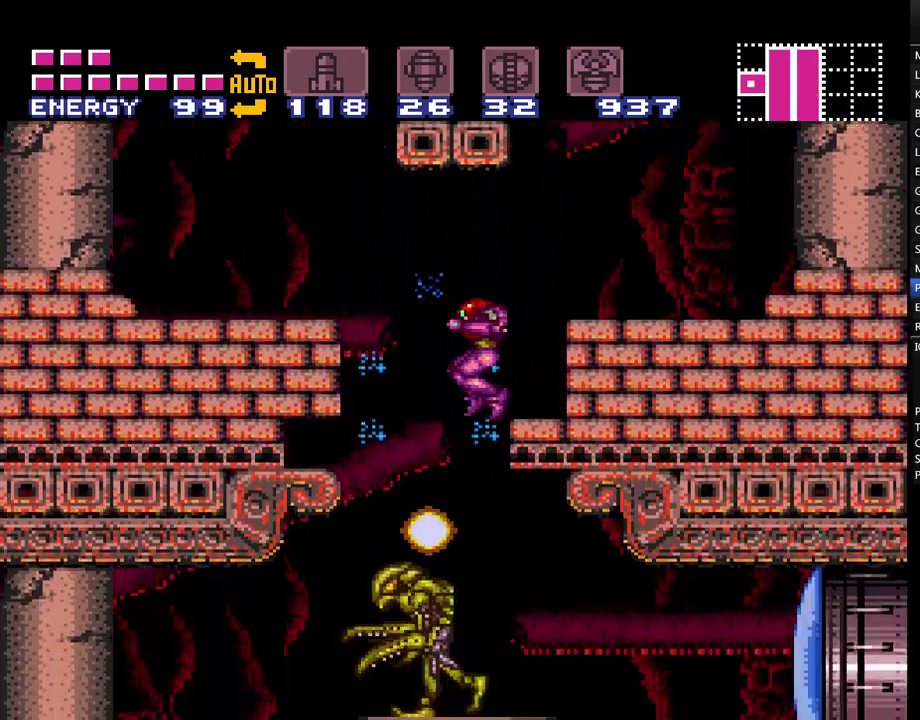
{"buttons": ["A", "DPAD_RIGHT"], "events": [[50, "DPAD_LEFT", "up"], [233, "DPAD_RIGHT", "down"]]}
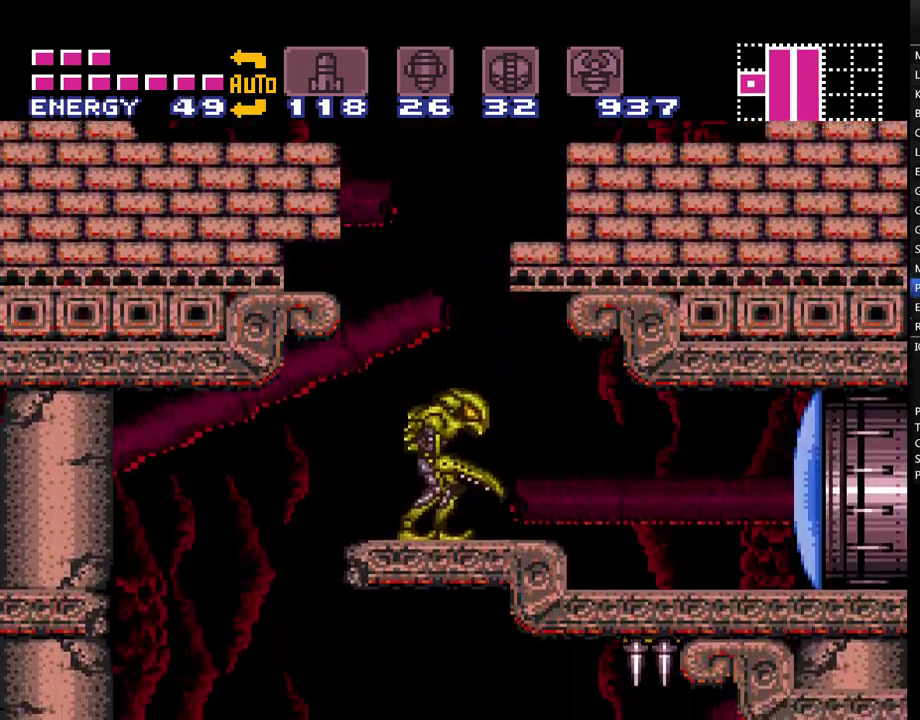
{"buttons": ["A", "DPAD_RIGHT"], "events": [[133, "Y", "down"], [233, "Y", "up"], [300, "DPAD_RIGHT", "up"], [433, "DPAD_RIGHT", "down"]]}
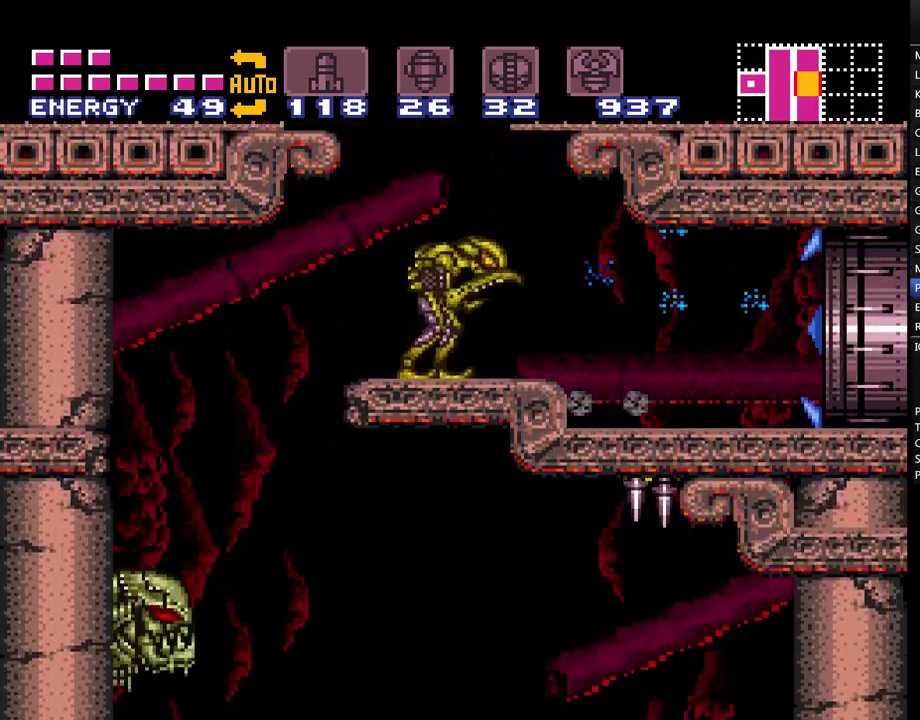
{"buttons": ["A", "DPAD_RIGHT"], "events": [[50, "A", "up"], [133, "A", "down"], [200, "B", "down"], [267, "B", "up"], [300, "A", "up"], [417, "A", "down"]]}
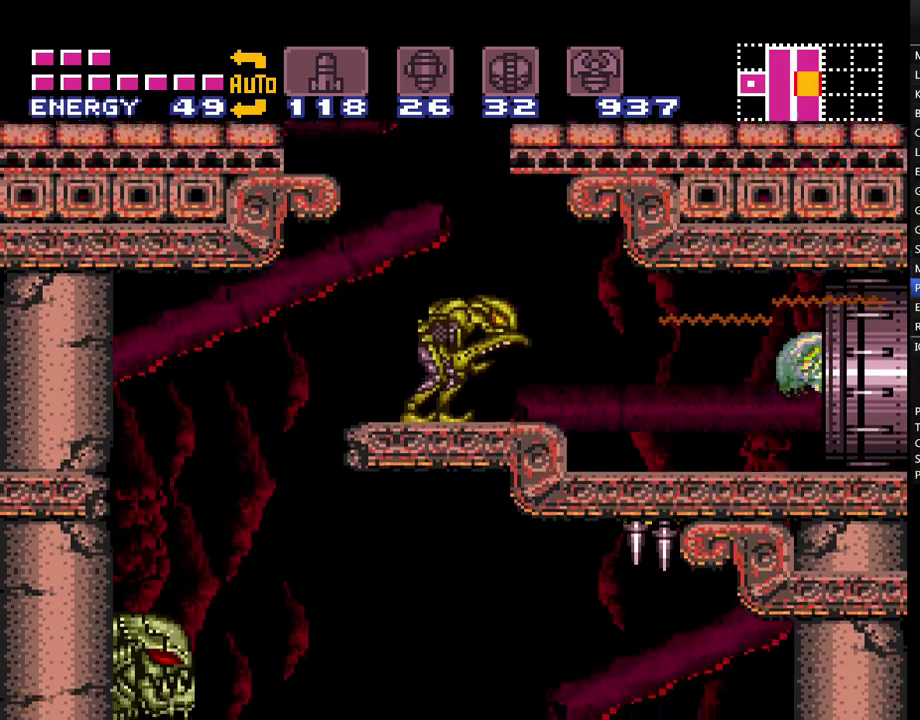
{"buttons": ["A", "DPAD_RIGHT"], "events": []}
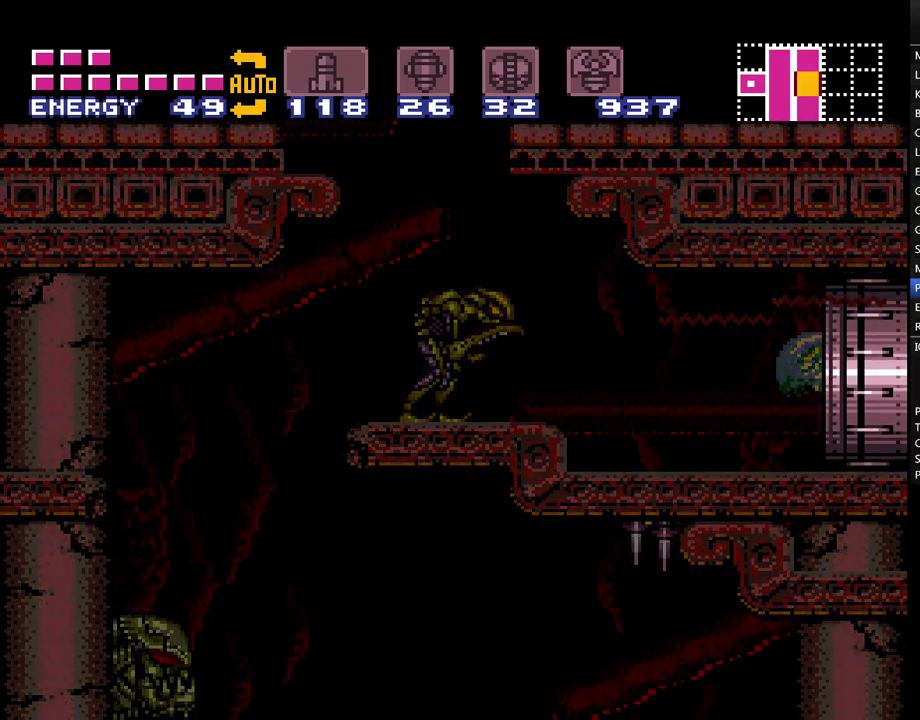
{"buttons": ["A", "DPAD_RIGHT"], "events": []}
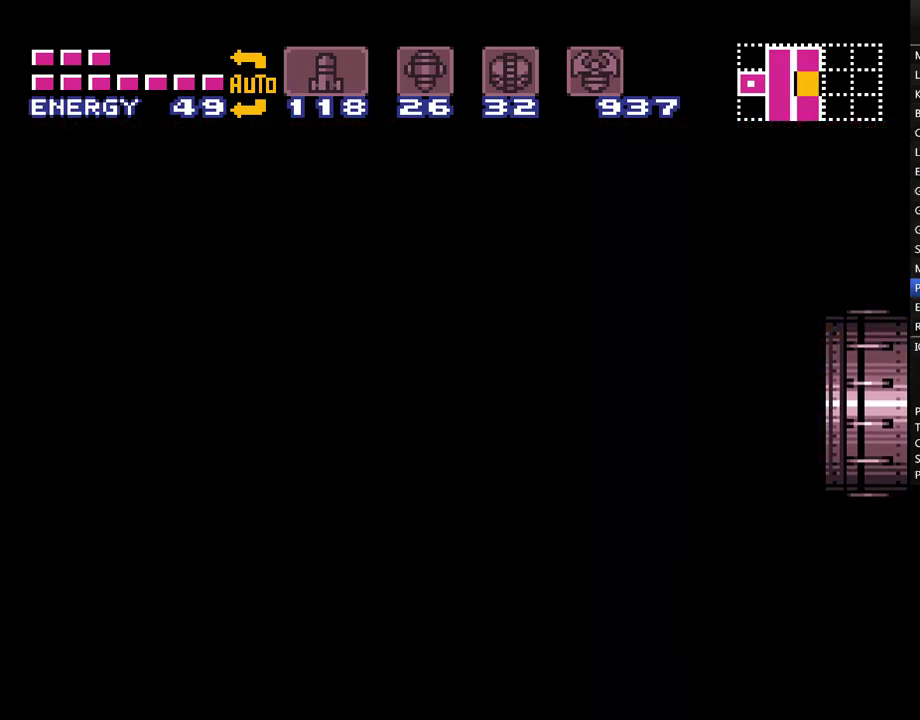
{"buttons": ["A", "DPAD_RIGHT"], "events": []}
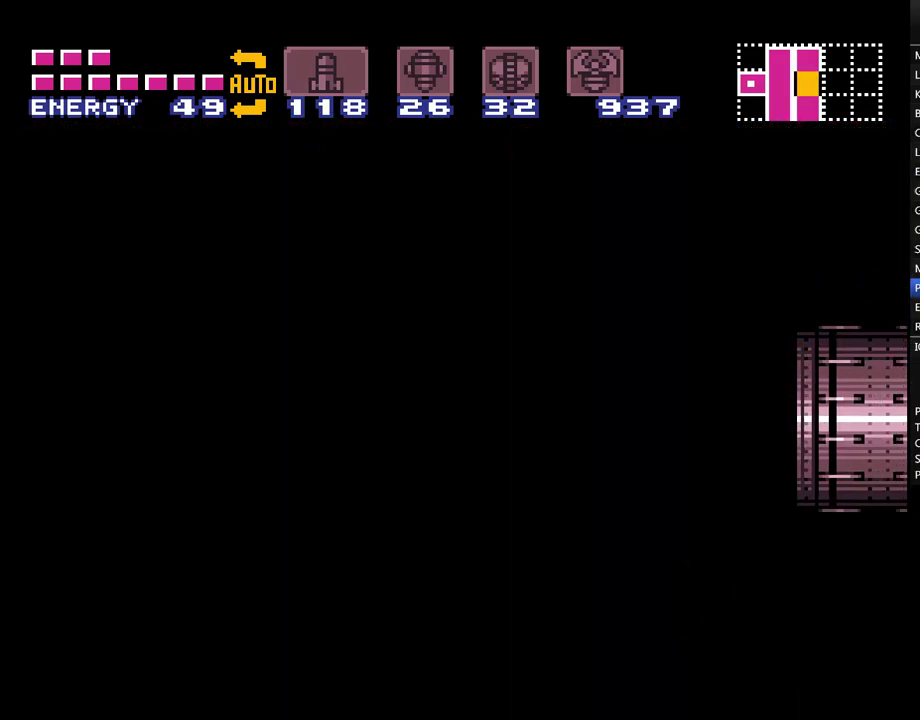
{"buttons": ["A"], "events": [[100, "DPAD_RIGHT", "up"]]}
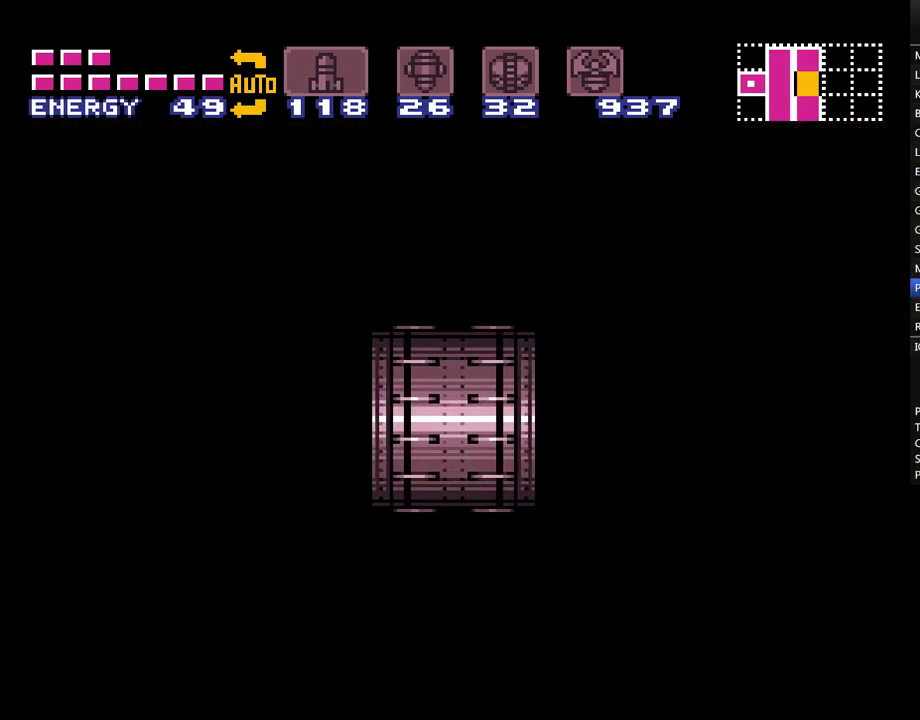
{"buttons": ["A"], "events": []}
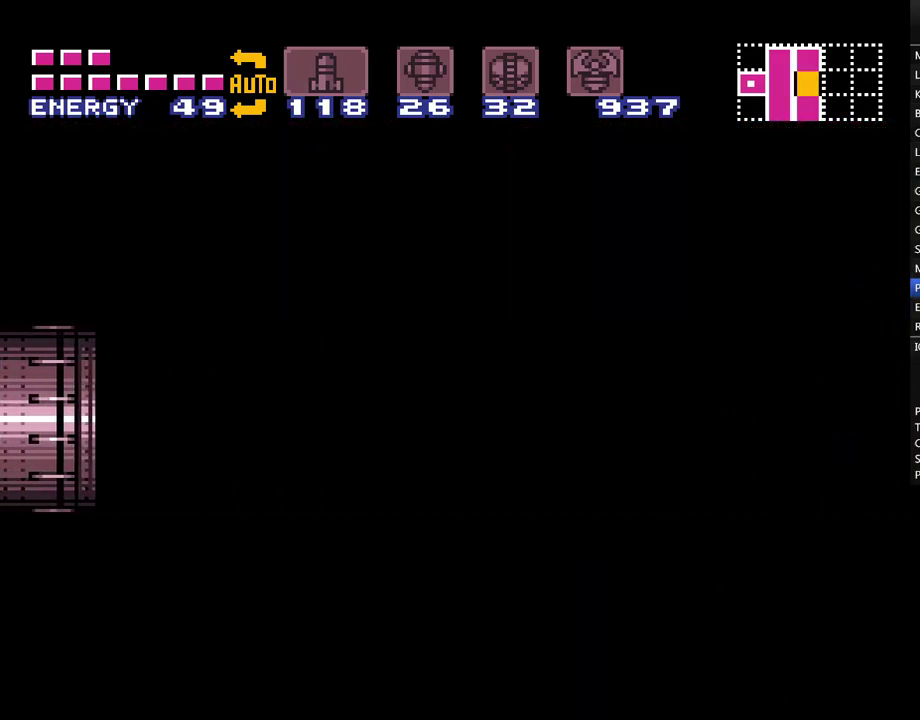
{"buttons": ["A"], "events": []}
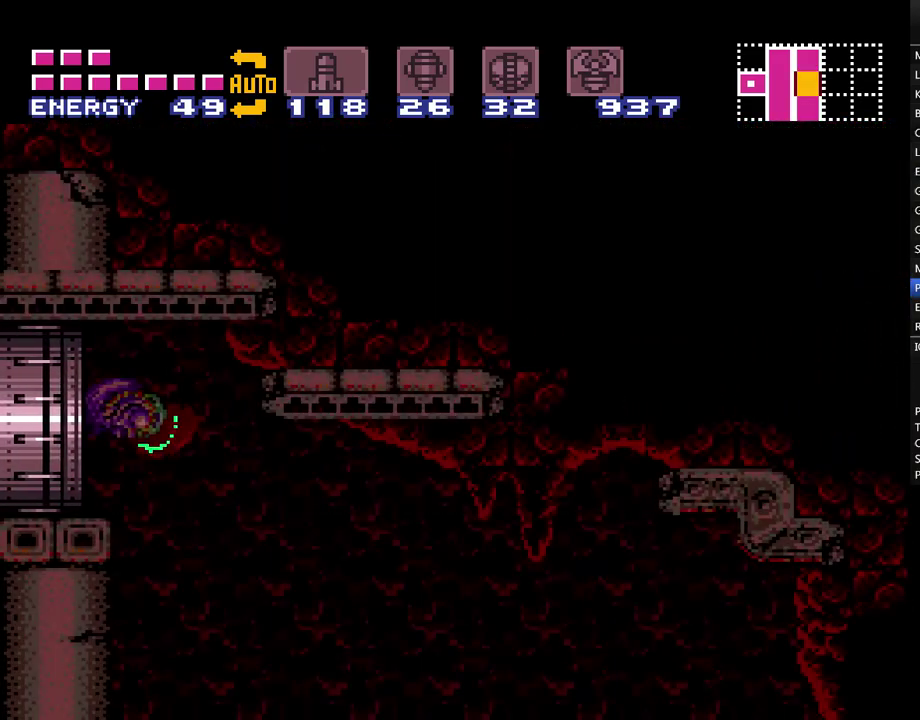
{"buttons": ["A", "DPAD_LEFT"], "events": [[483, "DPAD_LEFT", "down"]]}
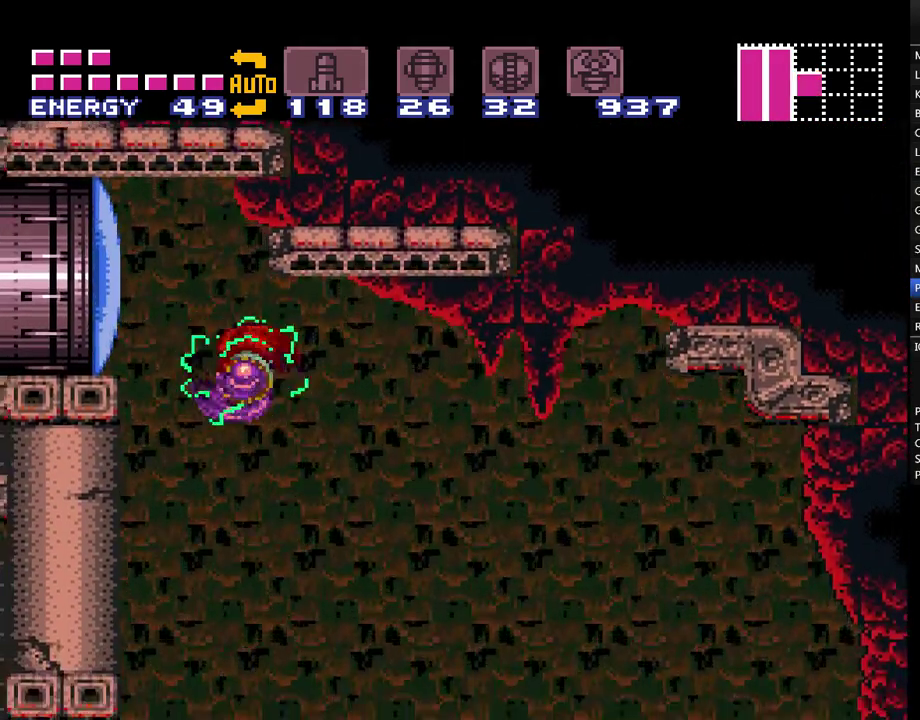
{"buttons": ["A", "DPAD_RIGHT"], "events": [[167, "DPAD_LEFT", "up"], [417, "DPAD_RIGHT", "down"]]}
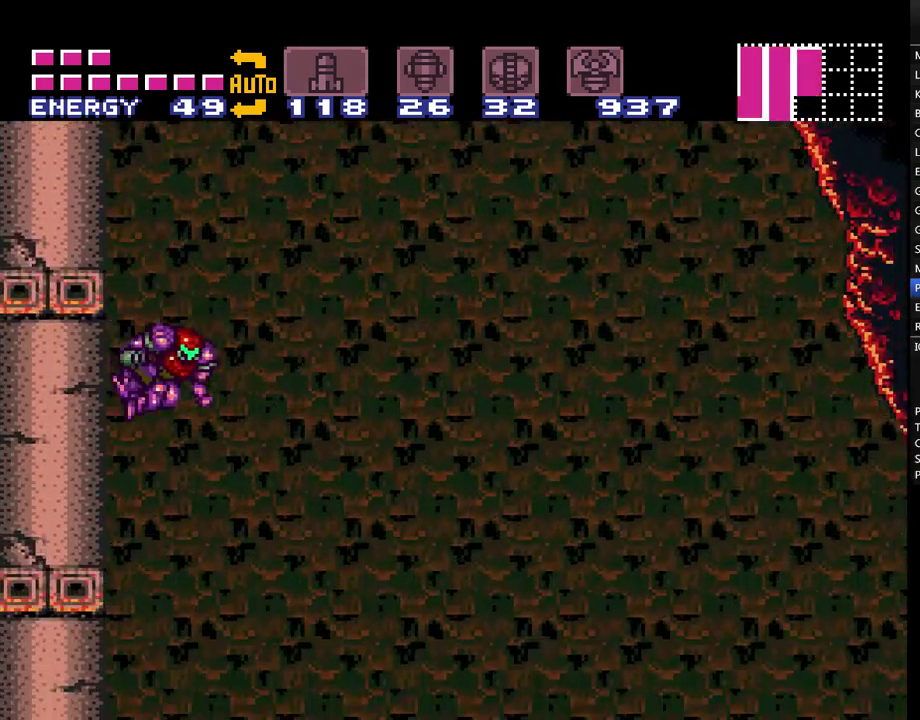
{"buttons": ["A", "DPAD_RIGHT"], "events": [[17, "DPAD_RIGHT", "up"], [267, "DPAD_LEFT", "down"], [317, "DPAD_LEFT", "up"], [450, "DPAD_RIGHT", "down"]]}
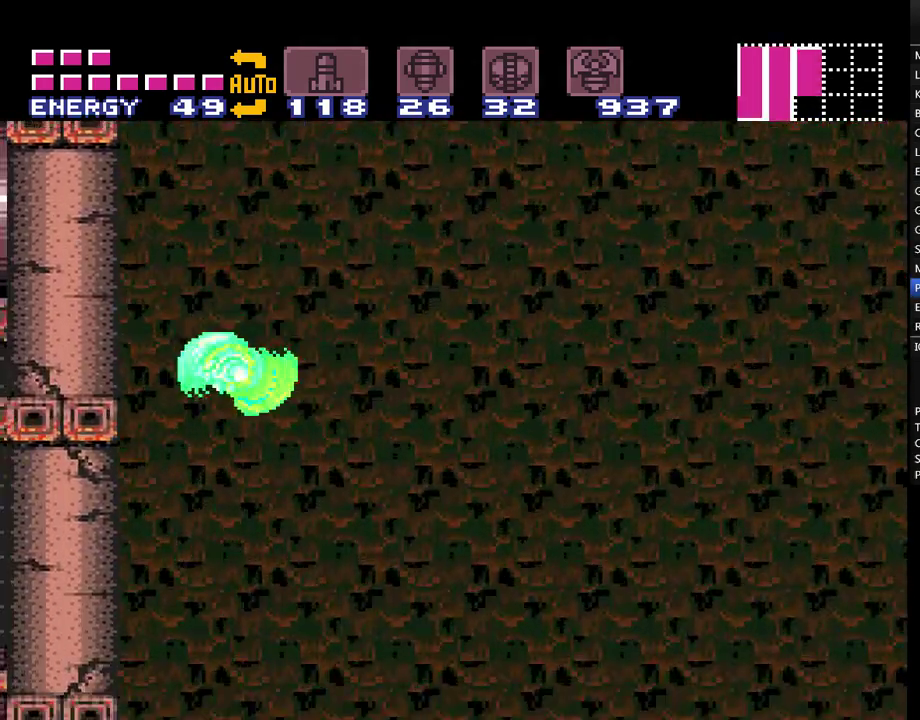
{"buttons": ["A", "DPAD_LEFT"], "events": [[50, "DPAD_RIGHT", "up"], [483, "DPAD_LEFT", "down"]]}